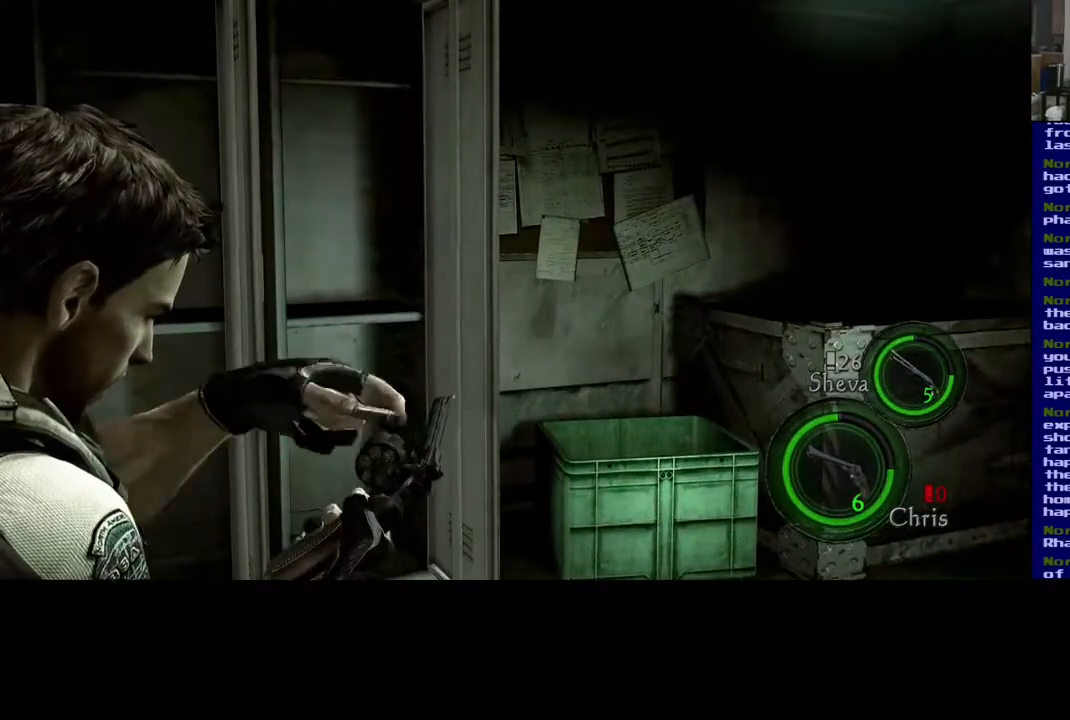
Gameplay with a controller (Xbox layout); each line is a JSON object with the inputs held at the frame after it. "events" lists button and stick changes between this image and that frame as [ms after this image, input, new state], when the widget could be followed in between.
{"buttons": ["L2"], "left_stick": "center", "right_stick": "center", "events": []}
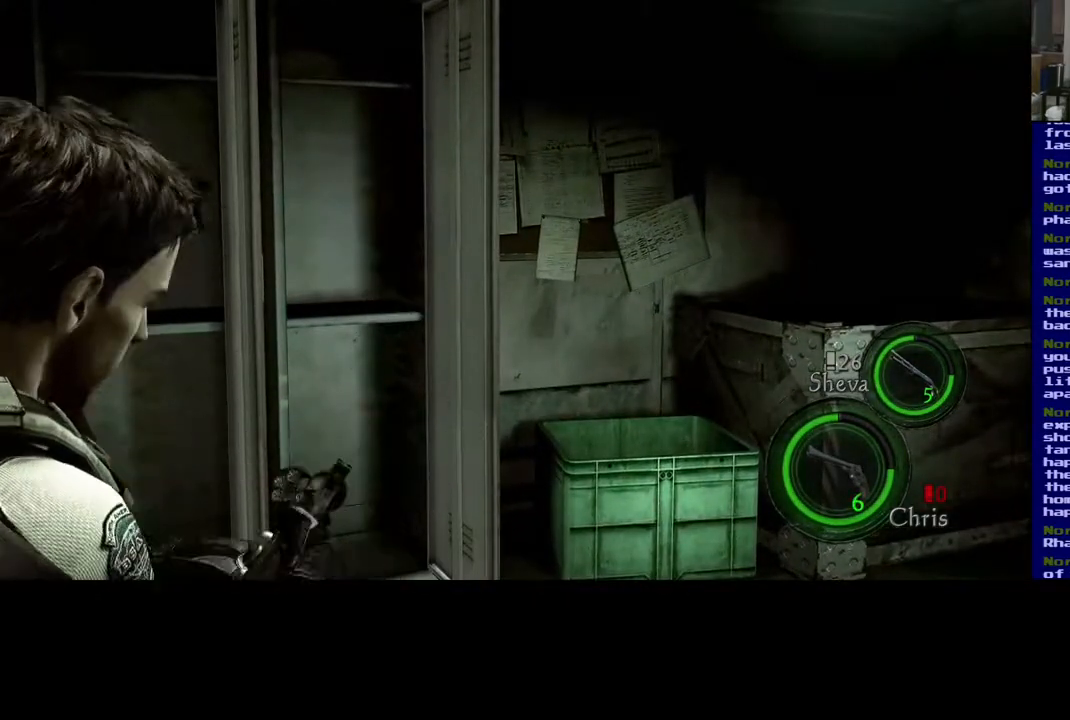
{"buttons": ["L2"], "left_stick": "center", "right_stick": "center", "events": []}
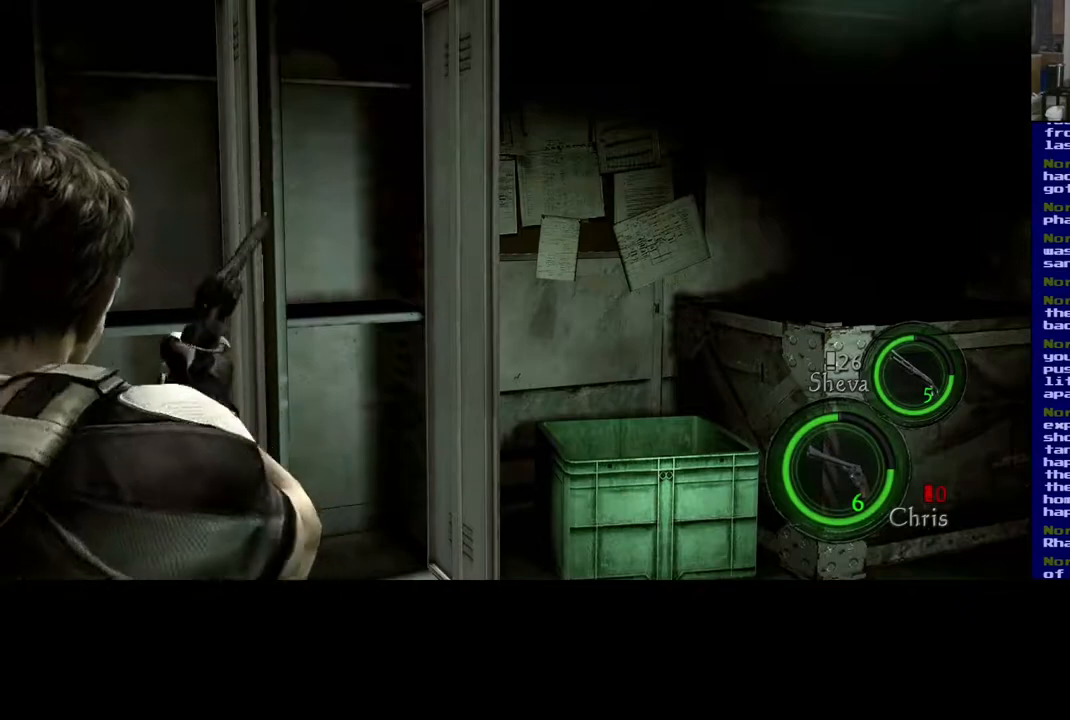
{"buttons": [], "left_stick": "center", "right_stick": "center", "events": [[250, "L2", "up"]]}
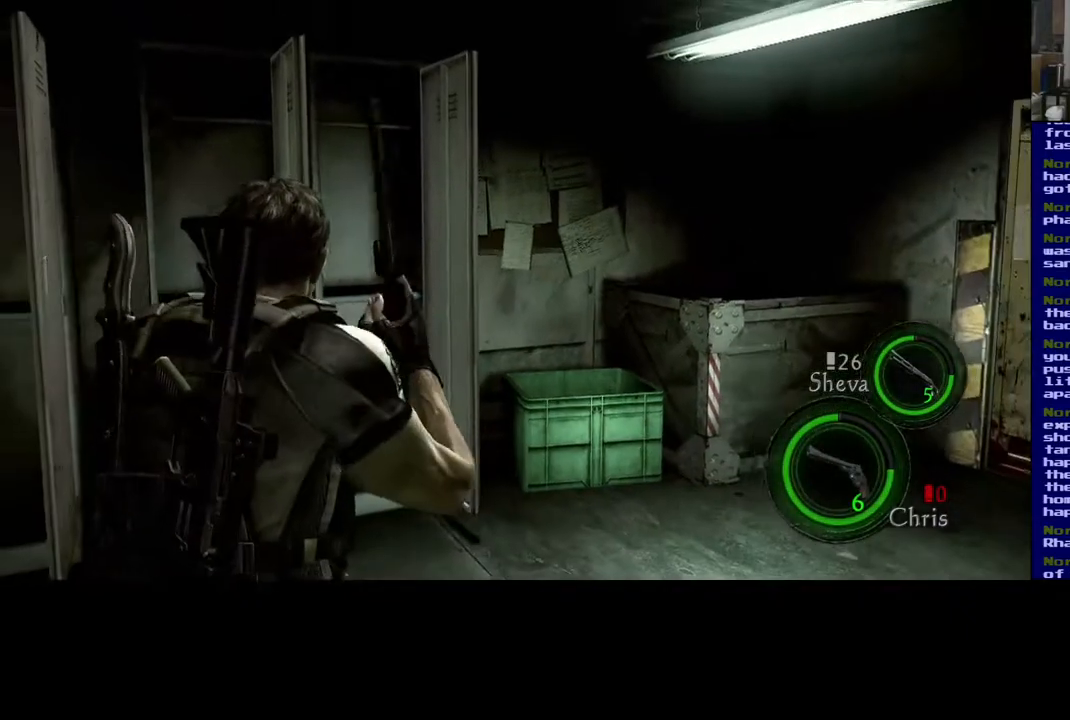
{"buttons": [], "left_stick": "center", "right_stick": "center", "events": []}
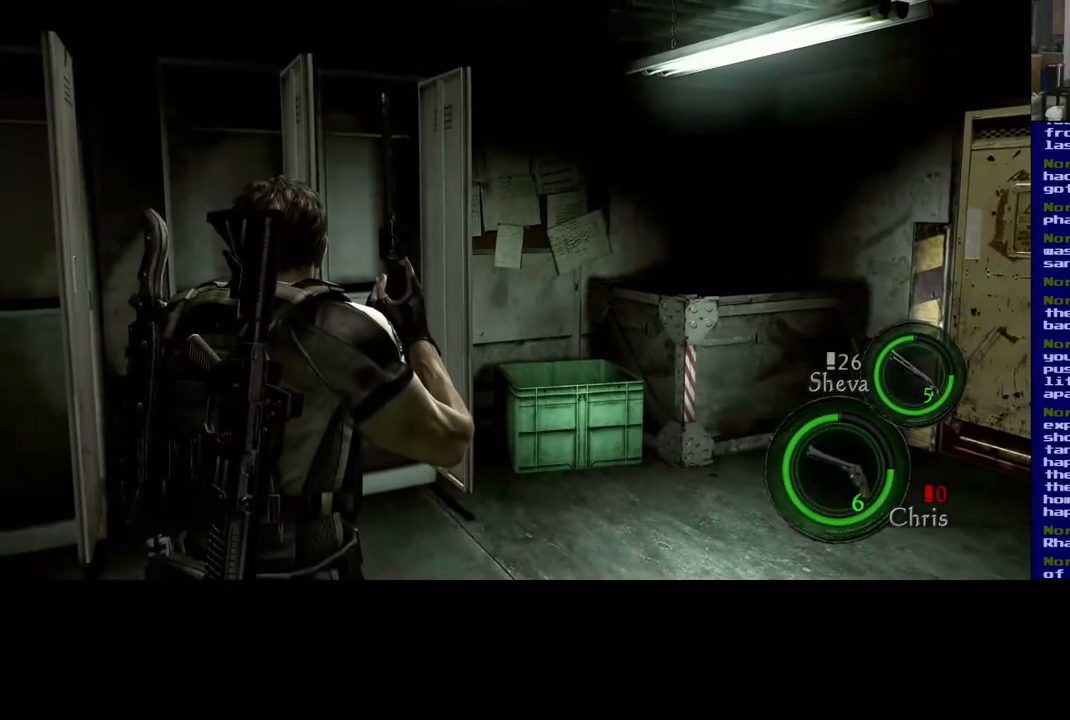
{"buttons": [], "left_stick": "left", "right_stick": "center", "events": [[383, "left_stick", "up-left"], [467, "left_stick", "left"]]}
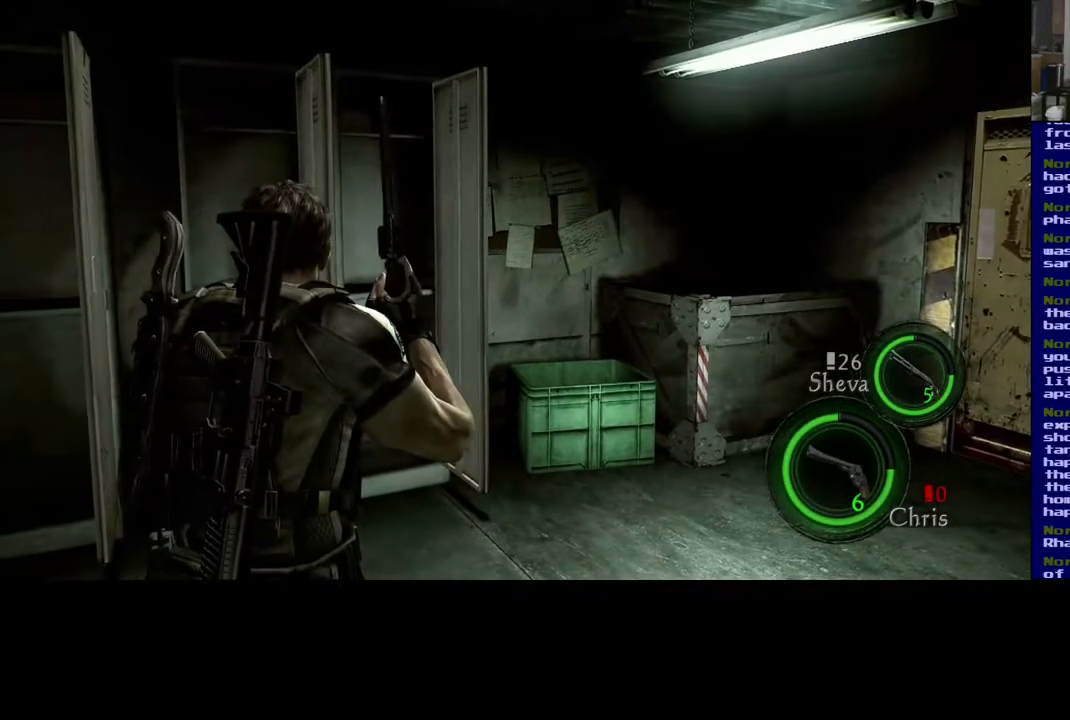
{"buttons": [], "left_stick": "center", "right_stick": "right", "events": [[17, "right_stick", "left"], [450, "left_stick", "center"], [467, "right_stick", "right"]]}
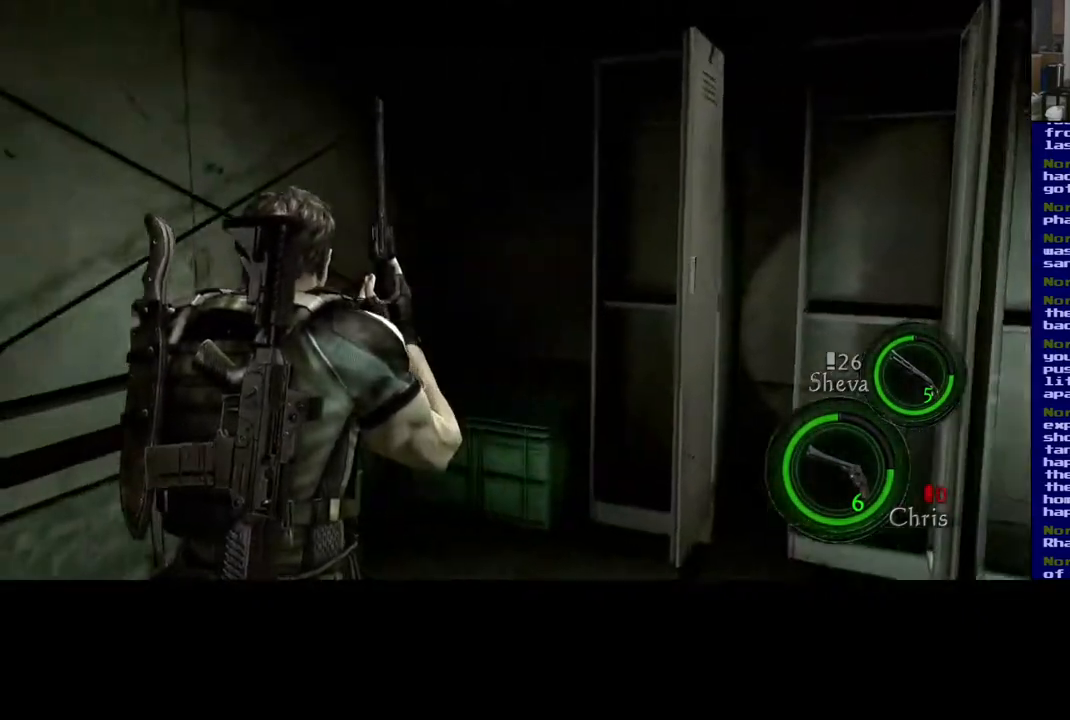
{"buttons": [], "left_stick": "up-right", "right_stick": "right", "events": [[117, "left_stick", "right"], [417, "left_stick", "up-right"]]}
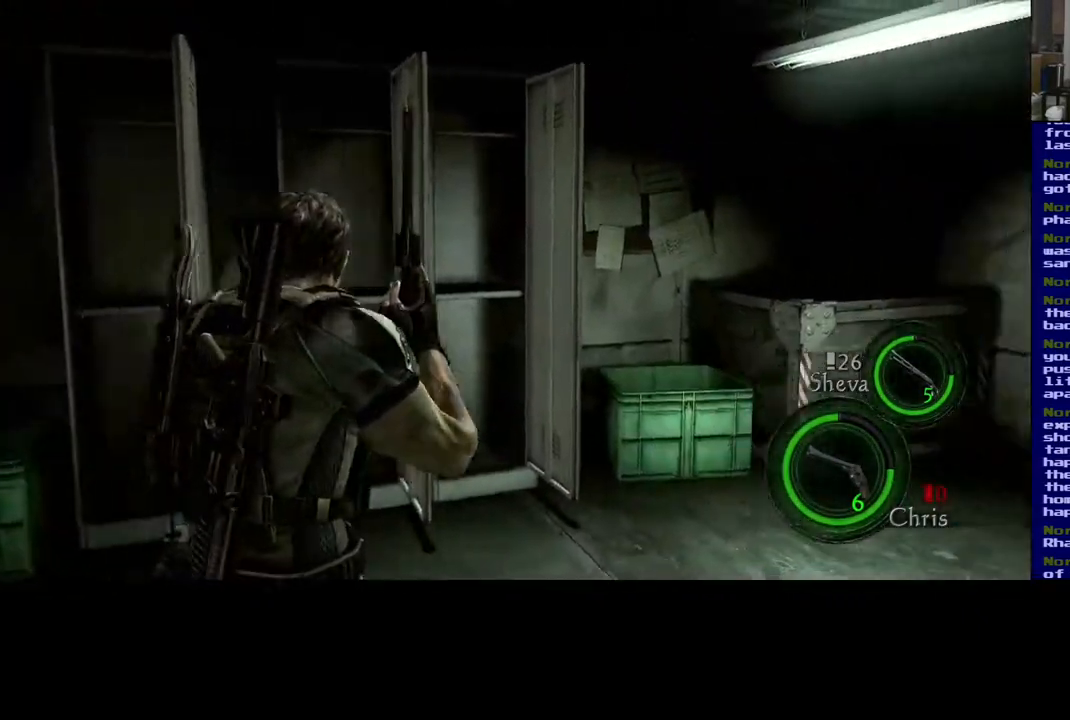
{"buttons": [], "left_stick": "up", "right_stick": "center", "events": [[250, "left_stick", "up"], [350, "right_stick", "center"]]}
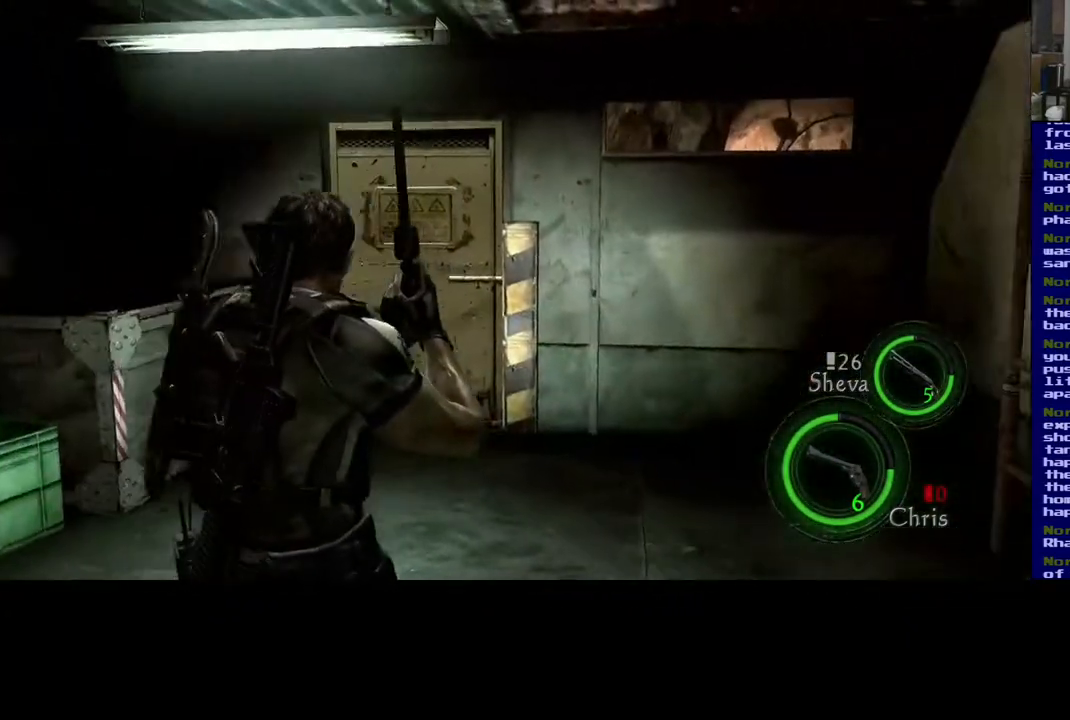
{"buttons": ["L3"], "left_stick": "up", "right_stick": "center", "events": [[17, "L3", "down"]]}
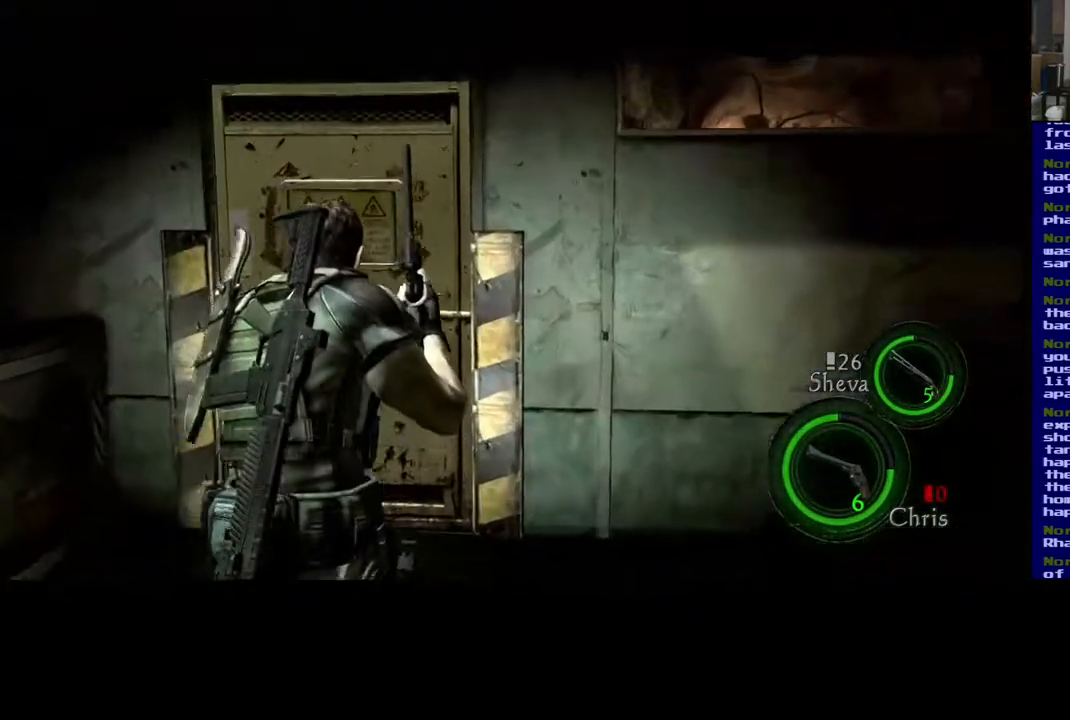
{"buttons": [], "left_stick": "up", "right_stick": "center", "events": [[317, "L3", "up"]]}
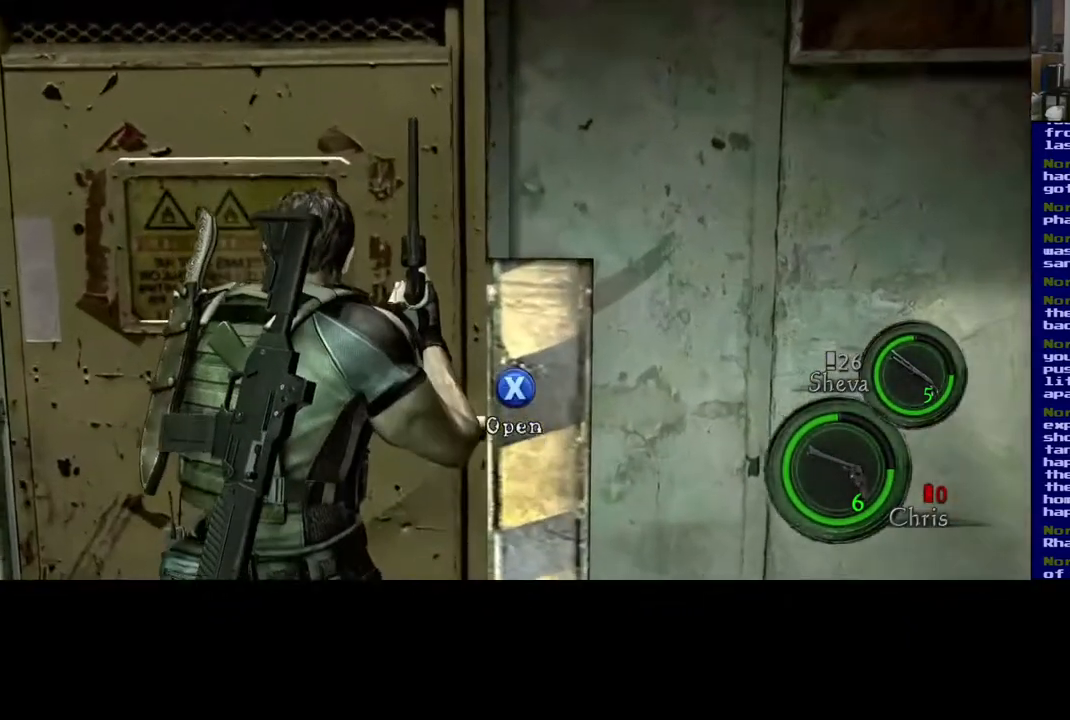
{"buttons": [], "left_stick": "down", "right_stick": "down-right", "events": [[133, "left_stick", "center"], [267, "left_stick", "down"], [283, "right_stick", "down-right"]]}
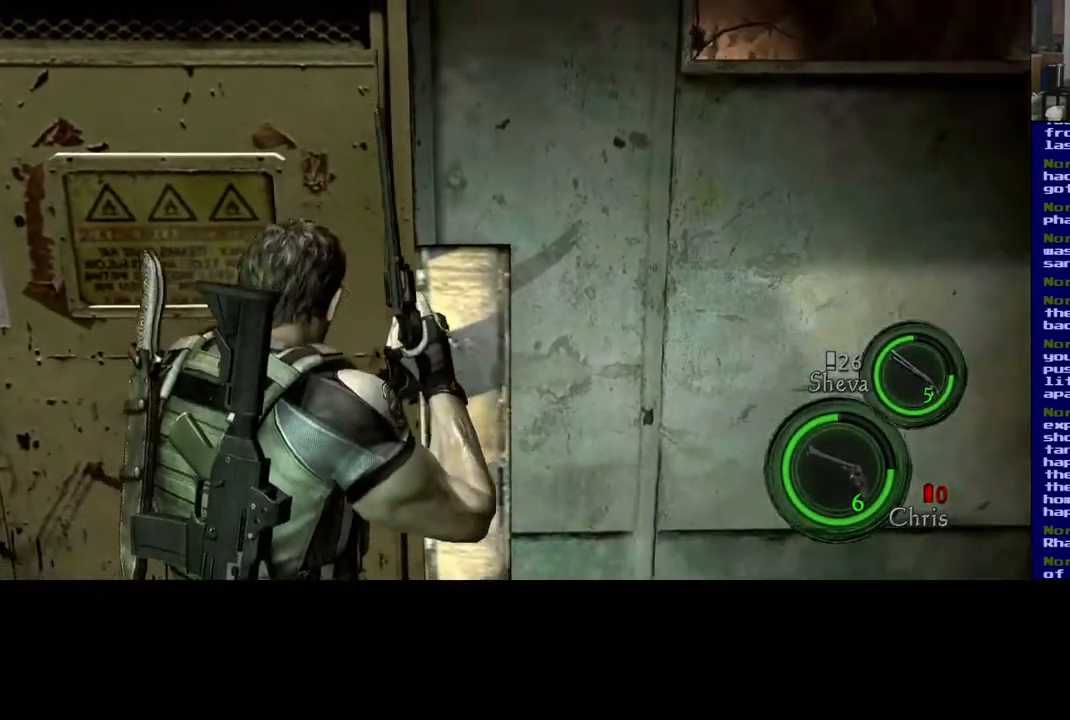
{"buttons": [], "left_stick": "right", "right_stick": "up-right", "events": [[217, "left_stick", "down-right"], [233, "right_stick", "right"], [400, "left_stick", "right"], [500, "right_stick", "up-right"]]}
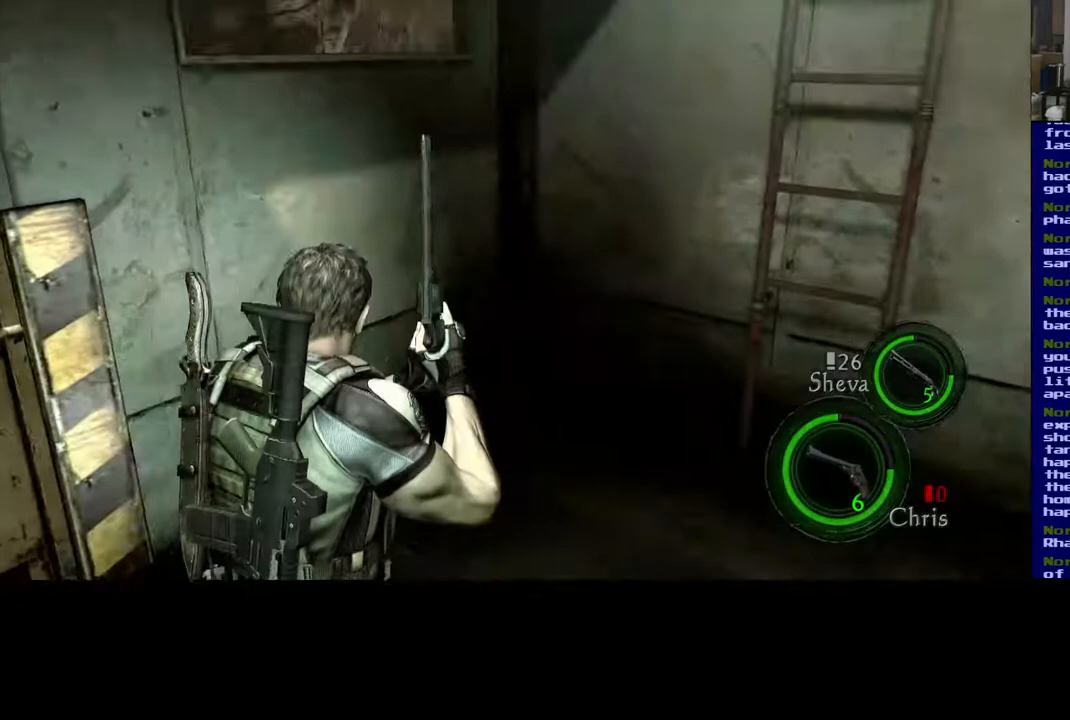
{"buttons": [], "left_stick": "up", "right_stick": "up-right", "events": [[67, "left_stick", "up-right"], [333, "left_stick", "up"]]}
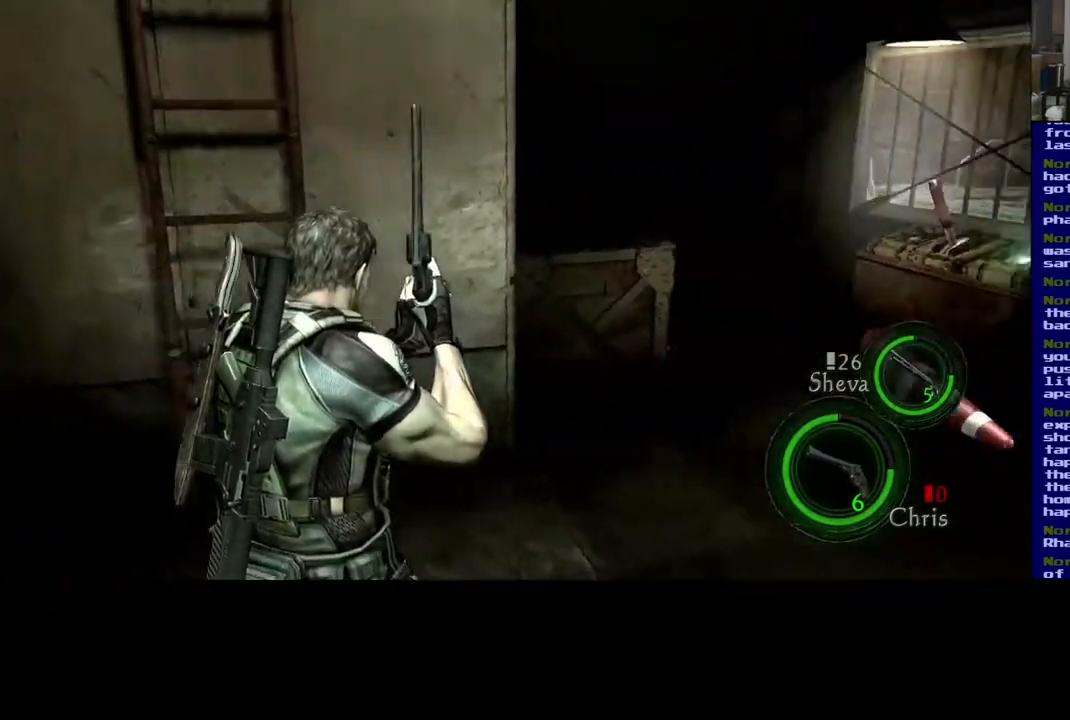
{"buttons": [], "left_stick": "left", "right_stick": "left", "events": [[83, "left_stick", "up-right"], [200, "right_stick", "center"], [300, "right_stick", "left"], [367, "left_stick", "left"]]}
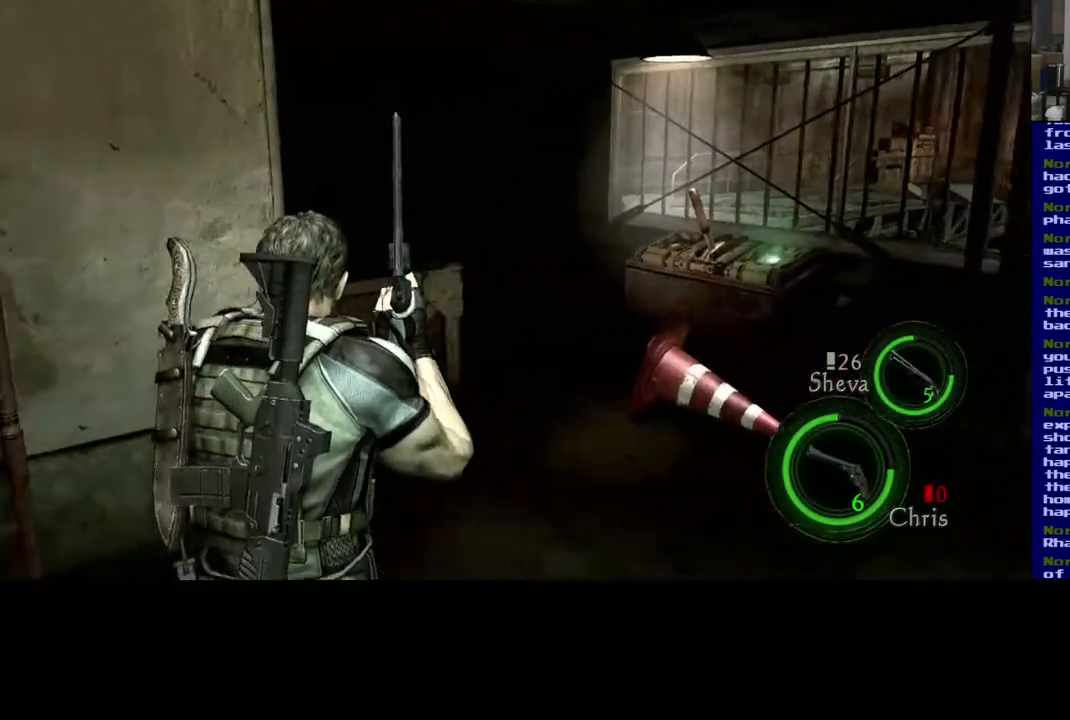
{"buttons": [], "left_stick": "up-left", "right_stick": "up-left", "events": [[17, "right_stick", "up-left"], [150, "left_stick", "up-right"], [167, "right_stick", "center"], [400, "left_stick", "up-left"], [433, "right_stick", "up-left"]]}
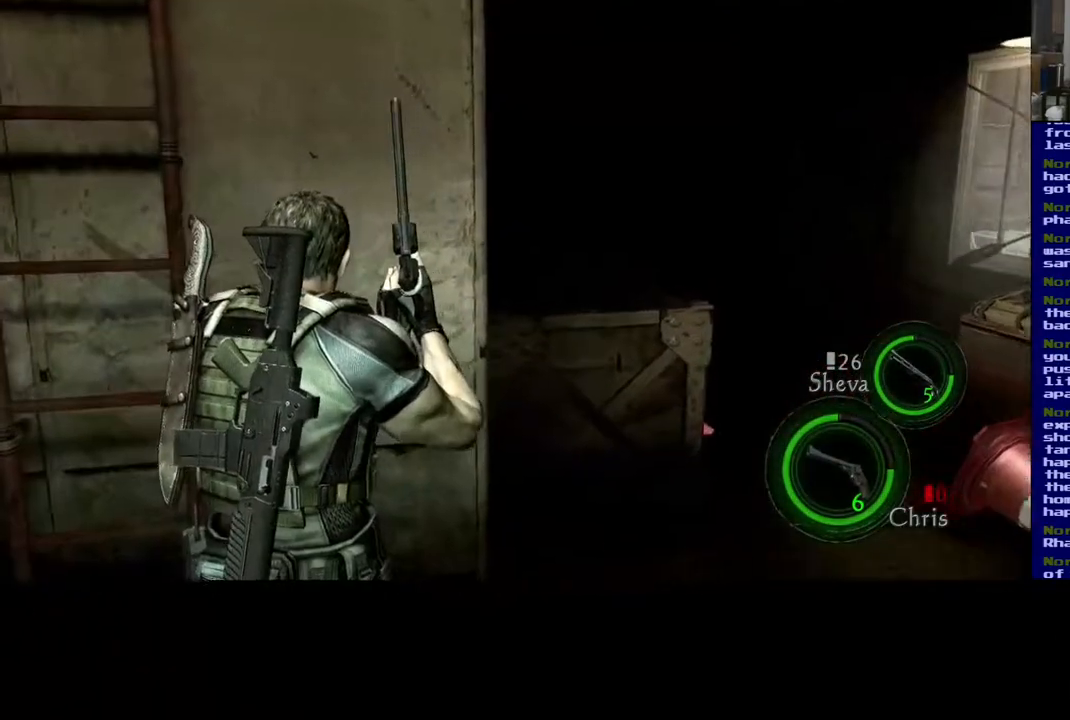
{"buttons": ["X"], "left_stick": "center", "right_stick": "center", "events": [[250, "right_stick", "center"], [383, "left_stick", "up"], [433, "X", "down"], [483, "left_stick", "center"]]}
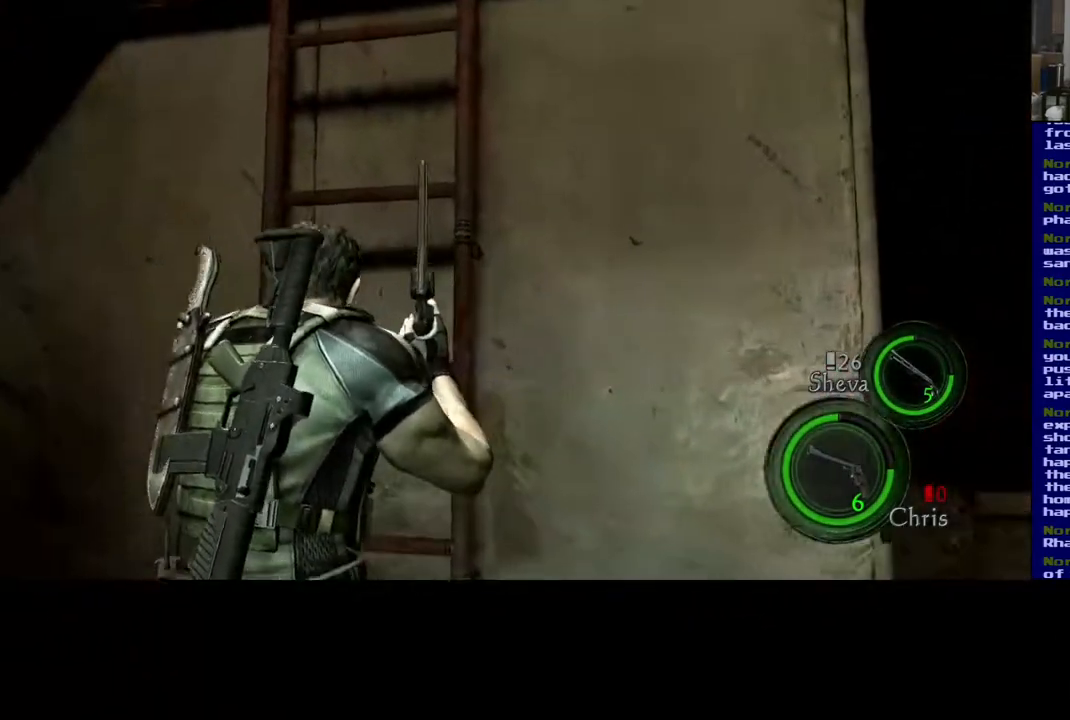
{"buttons": [], "left_stick": "up", "right_stick": "center", "events": [[300, "X", "up"], [383, "left_stick", "up"]]}
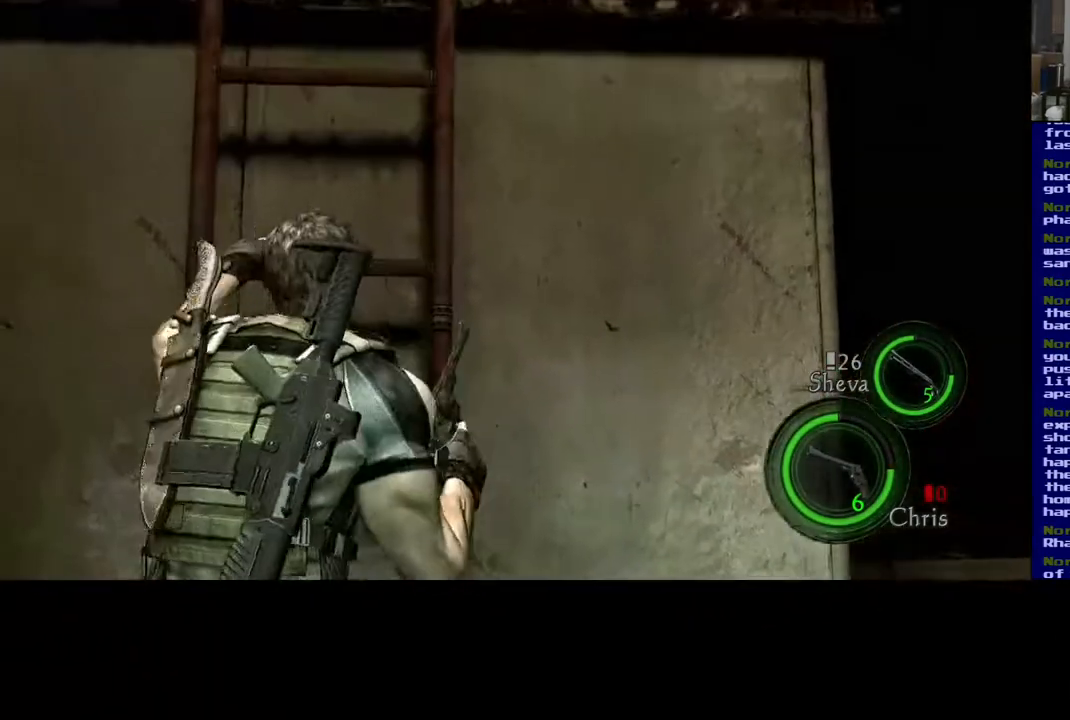
{"buttons": [], "left_stick": "up", "right_stick": "right", "events": [[483, "right_stick", "right"]]}
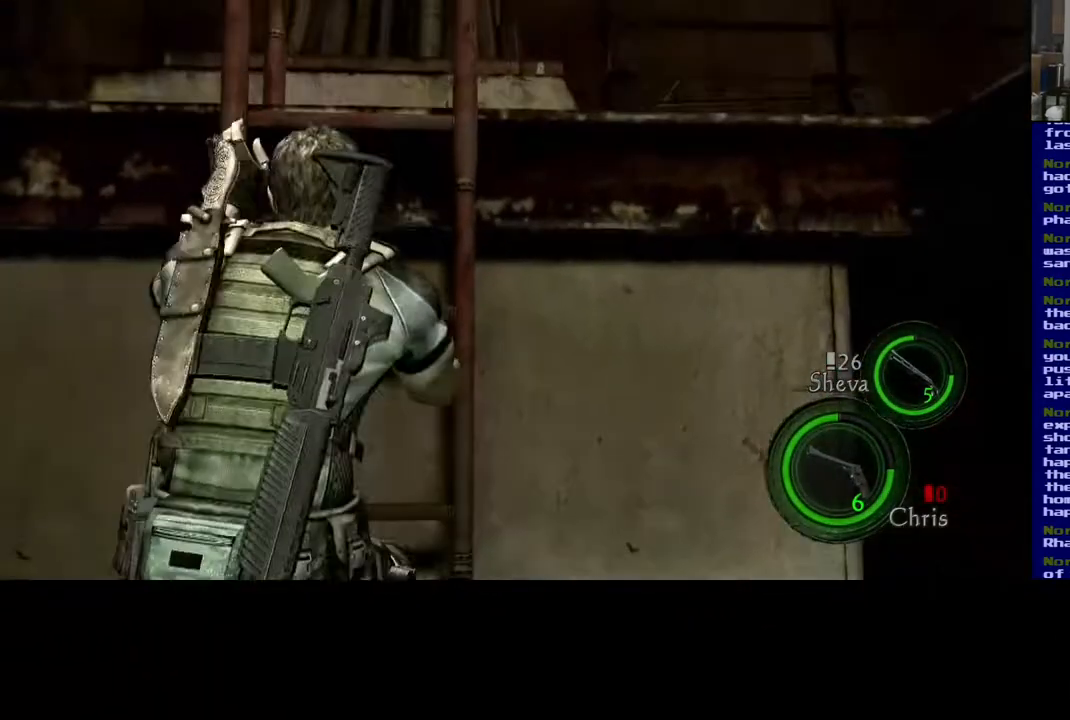
{"buttons": [], "left_stick": "up", "right_stick": "down-right", "events": [[50, "right_stick", "center"], [333, "right_stick", "down-right"]]}
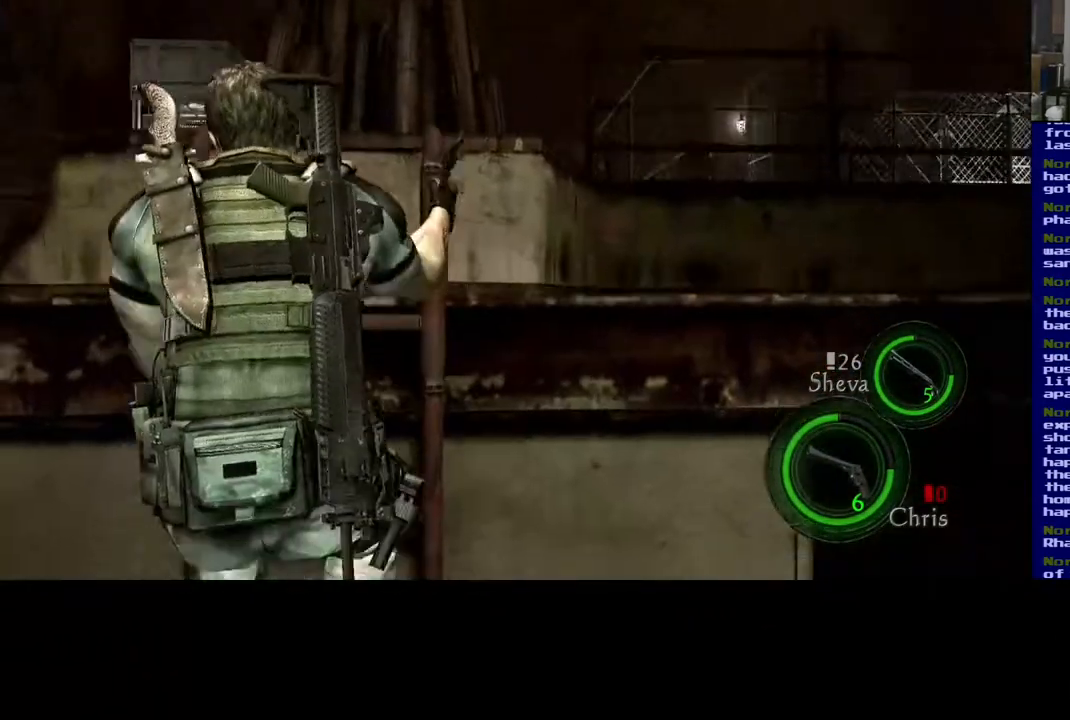
{"buttons": [], "left_stick": "up", "right_stick": "right", "events": [[250, "right_stick", "right"]]}
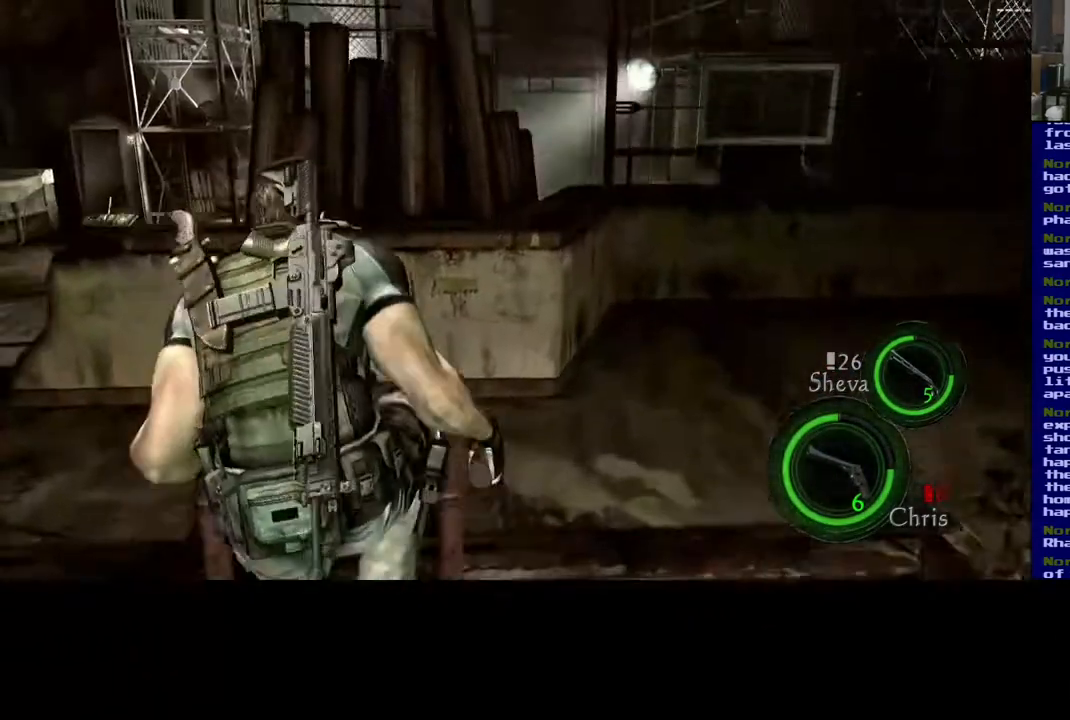
{"buttons": [], "left_stick": "up-right", "right_stick": "right", "events": [[233, "left_stick", "up-right"]]}
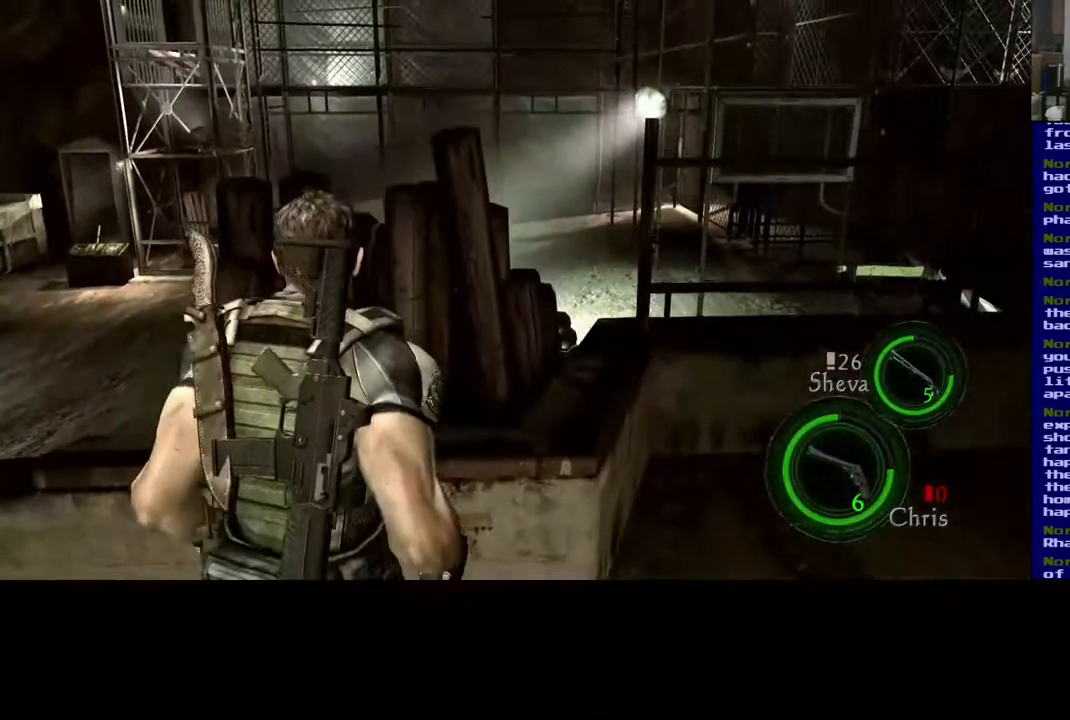
{"buttons": [], "left_stick": "up", "right_stick": "right", "events": [[300, "left_stick", "up"]]}
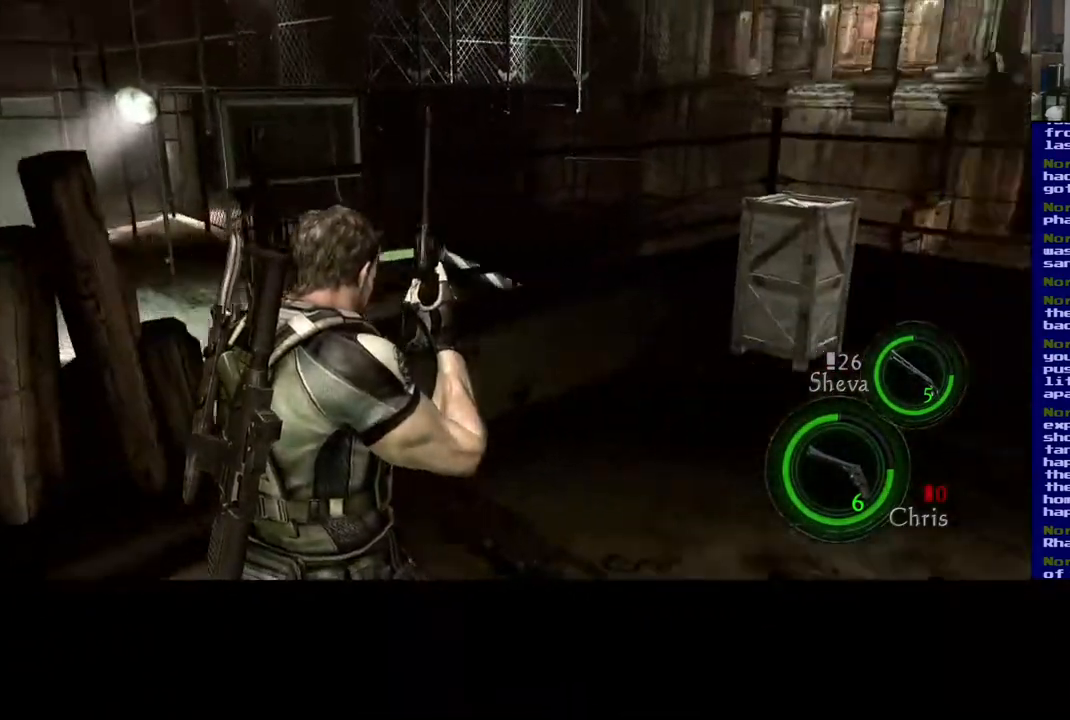
{"buttons": [], "left_stick": "up-left", "right_stick": "center", "events": [[217, "left_stick", "up-left"], [283, "right_stick", "center"]]}
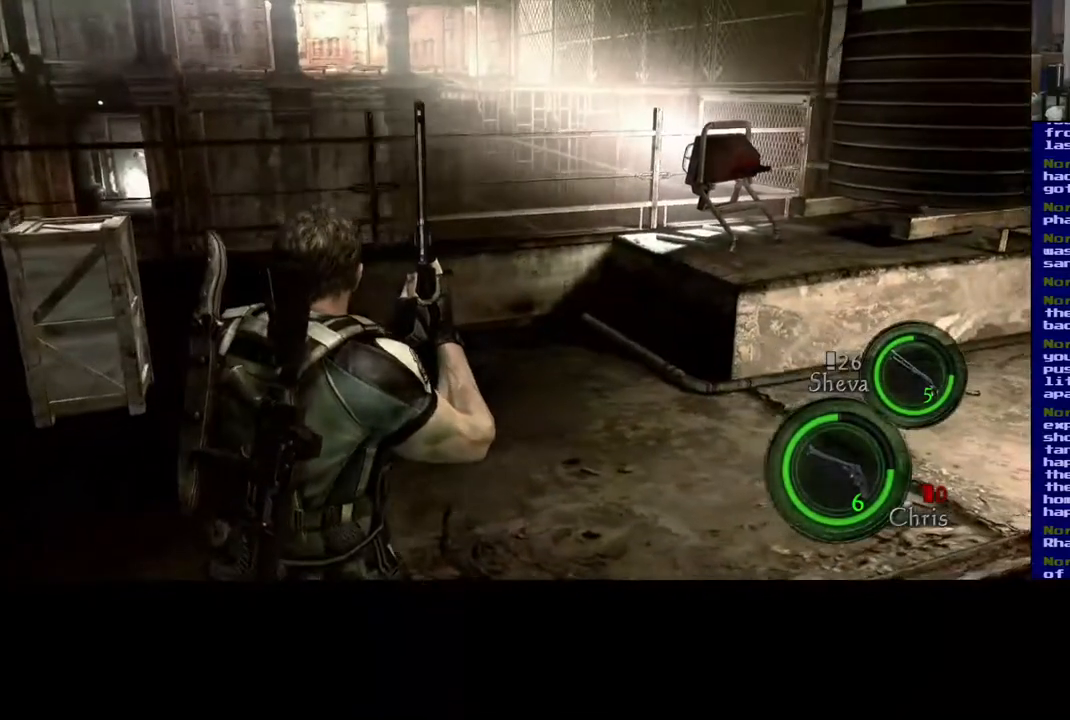
{"buttons": [], "left_stick": "up", "right_stick": "down-right", "events": [[67, "right_stick", "left"], [300, "left_stick", "up"], [500, "right_stick", "down-right"]]}
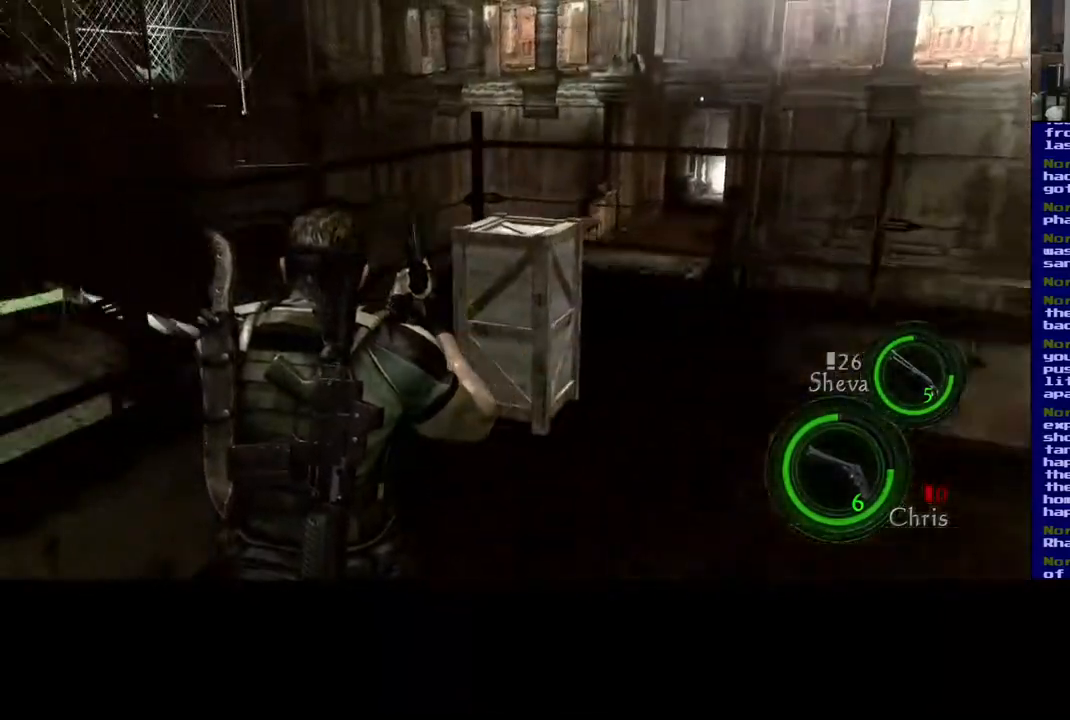
{"buttons": [], "left_stick": "up", "right_stick": "right", "events": [[433, "right_stick", "right"]]}
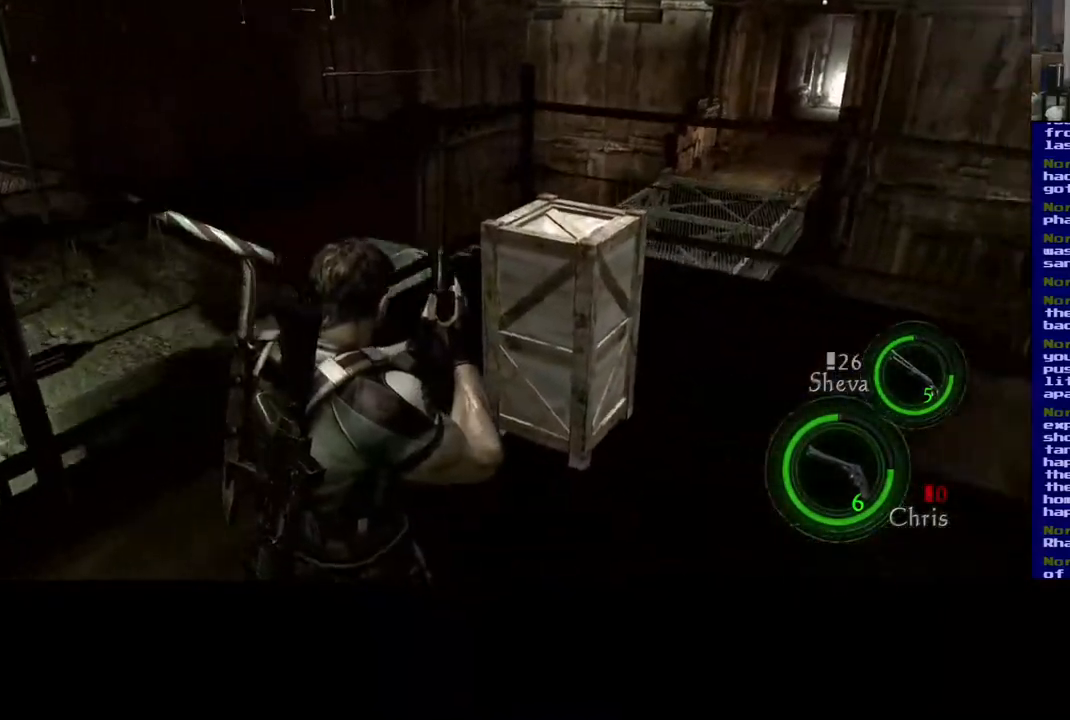
{"buttons": [], "left_stick": "up", "right_stick": "center", "events": [[33, "right_stick", "center"]]}
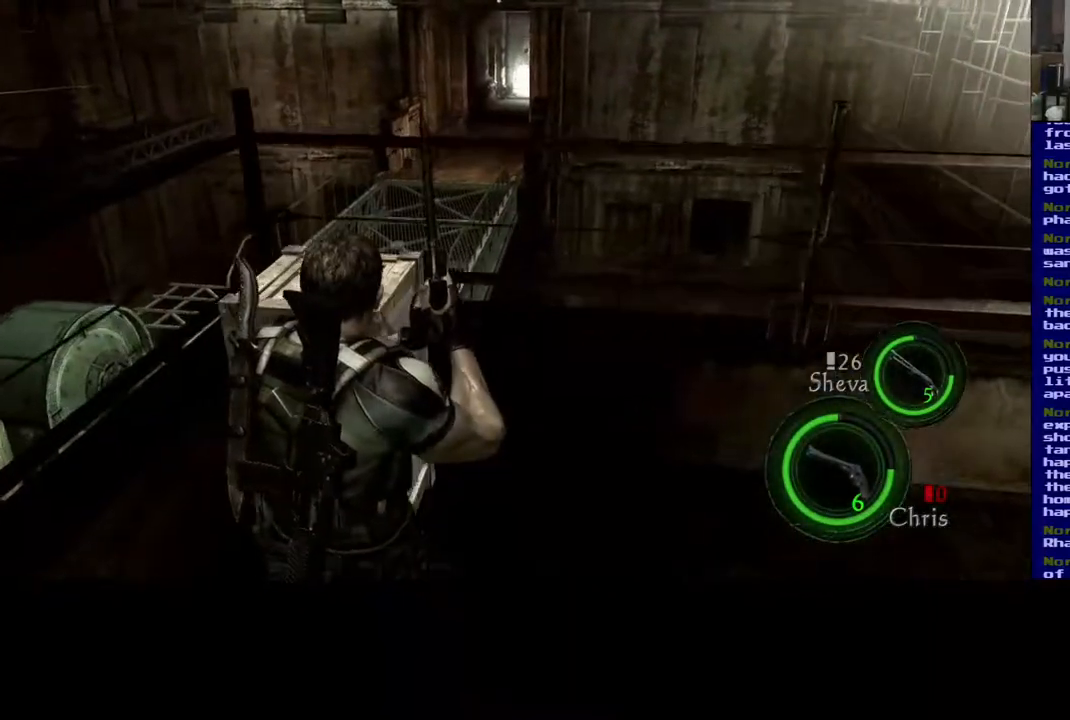
{"buttons": ["R2"], "left_stick": "center", "right_stick": "down-left", "events": [[33, "left_stick", "center"], [100, "right_stick", "down-left"], [283, "R2", "down"]]}
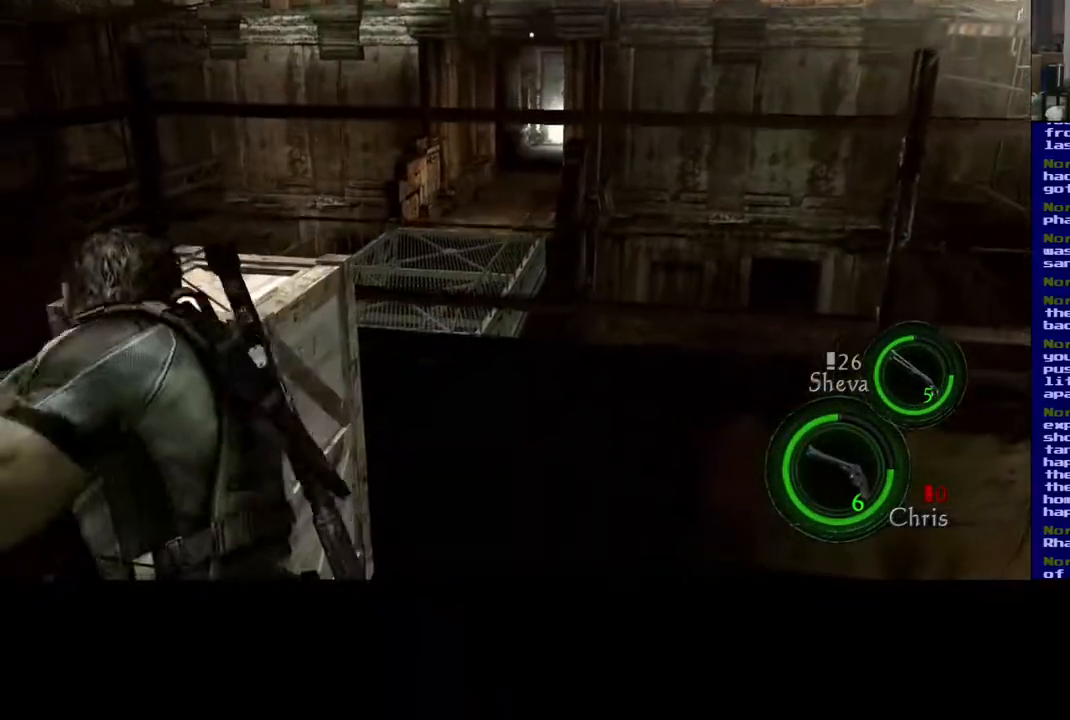
{"buttons": [], "left_stick": "center", "right_stick": "down-left", "events": [[33, "right_stick", "center"], [83, "R2", "up"], [483, "right_stick", "down-left"]]}
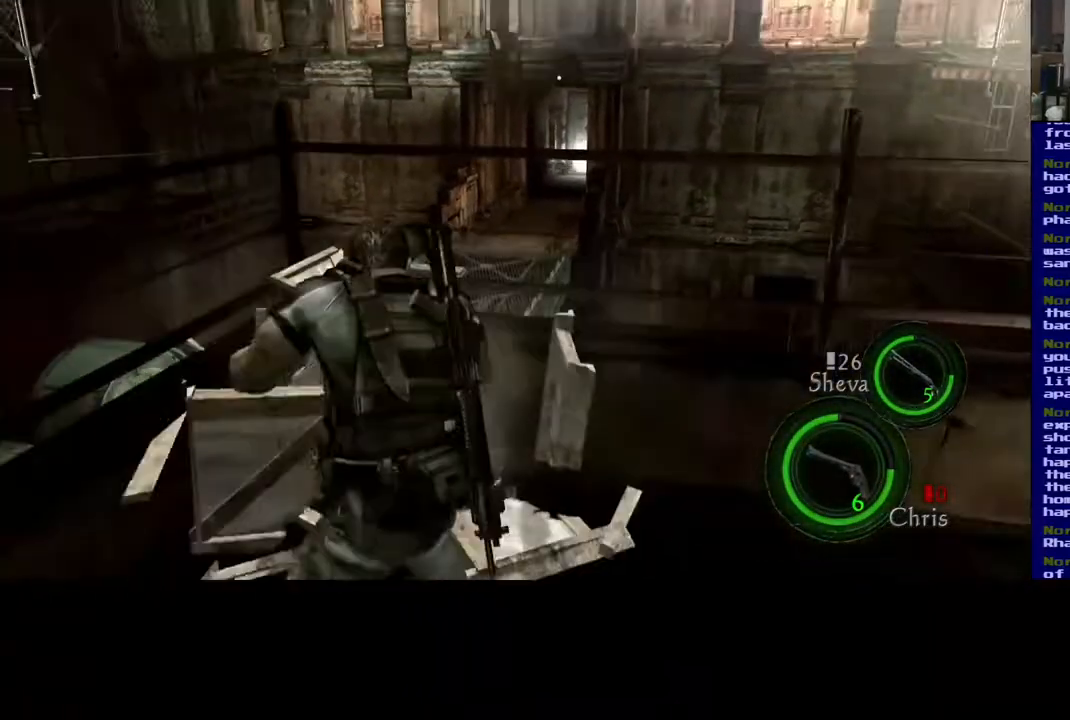
{"buttons": [], "left_stick": "up", "right_stick": "center", "events": [[17, "left_stick", "up"], [200, "right_stick", "center"]]}
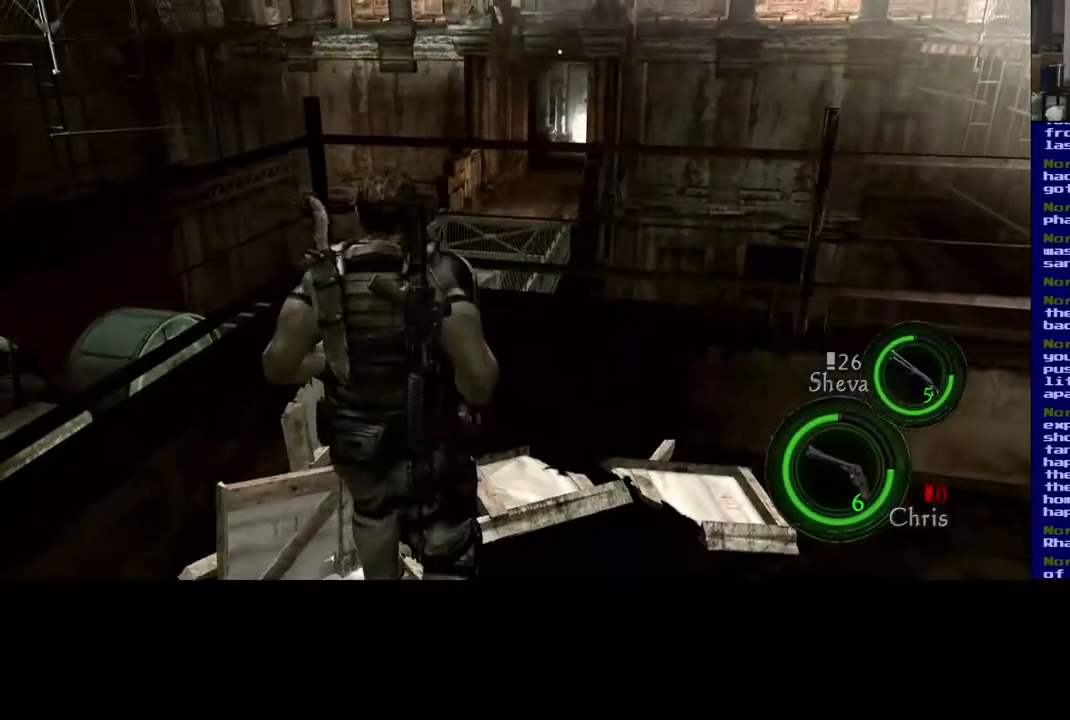
{"buttons": [], "left_stick": "up", "right_stick": "center", "events": []}